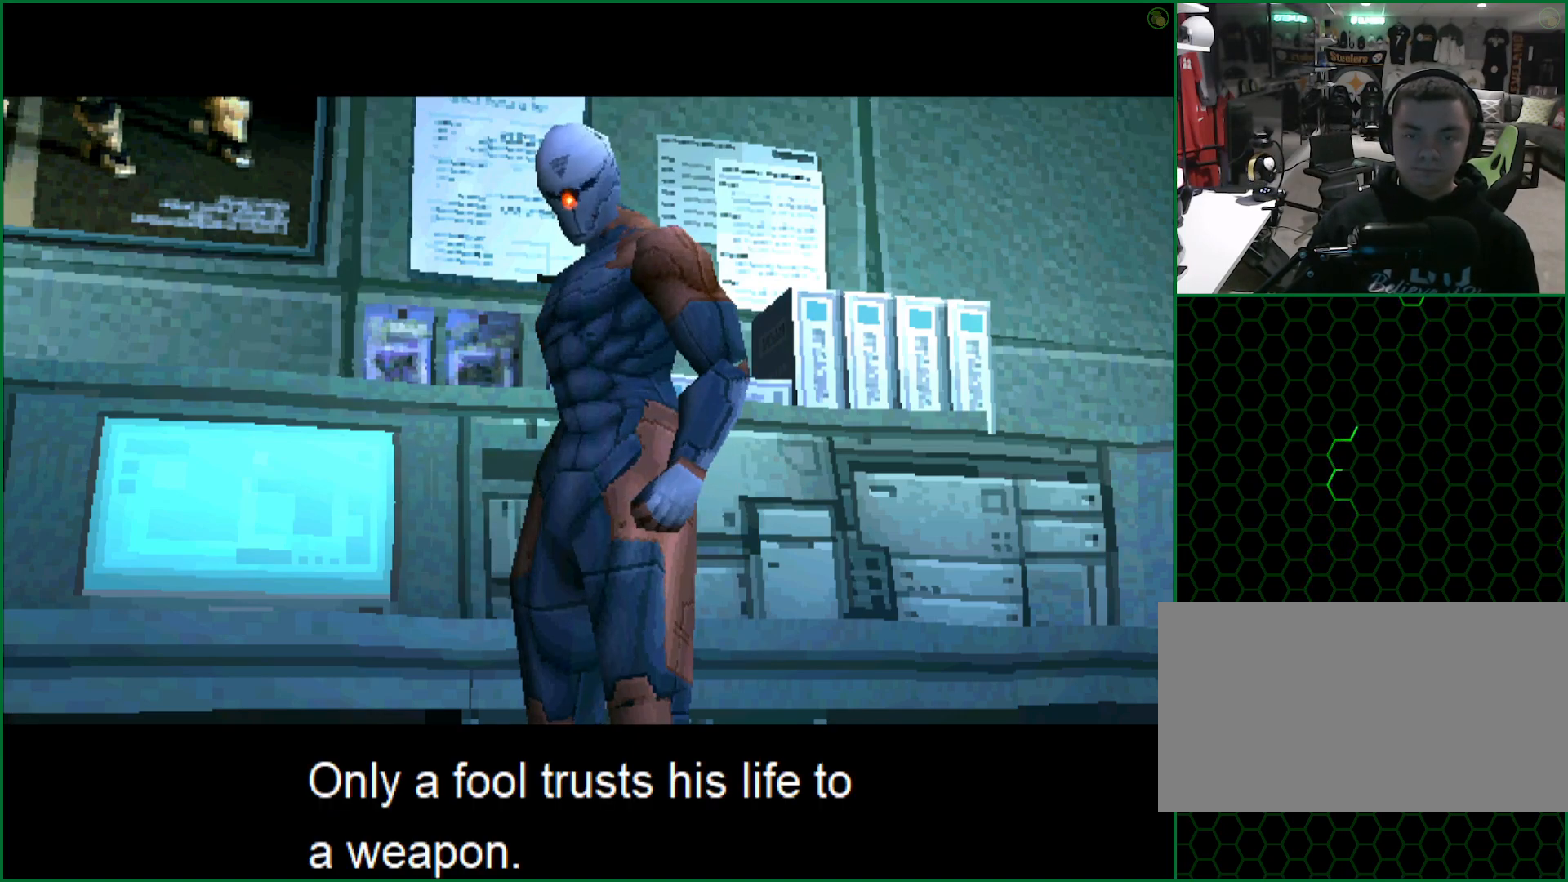
Gameplay with a controller (PlayStation layout); each line is a JSON object with the inputs held at the frame after it. "button_events" lists button changes between this image and that frame as [ms after this image, input, new state], when the widget could be followed in between (sticks are given only as held states). This document gives stick clicks only as held states, not as events. Not read: R3 right_stick.
{"buttons": ["DPAD_RIGHT"], "left_stick": "center", "button_events": [[350, "DPAD_RIGHT", "down"]]}
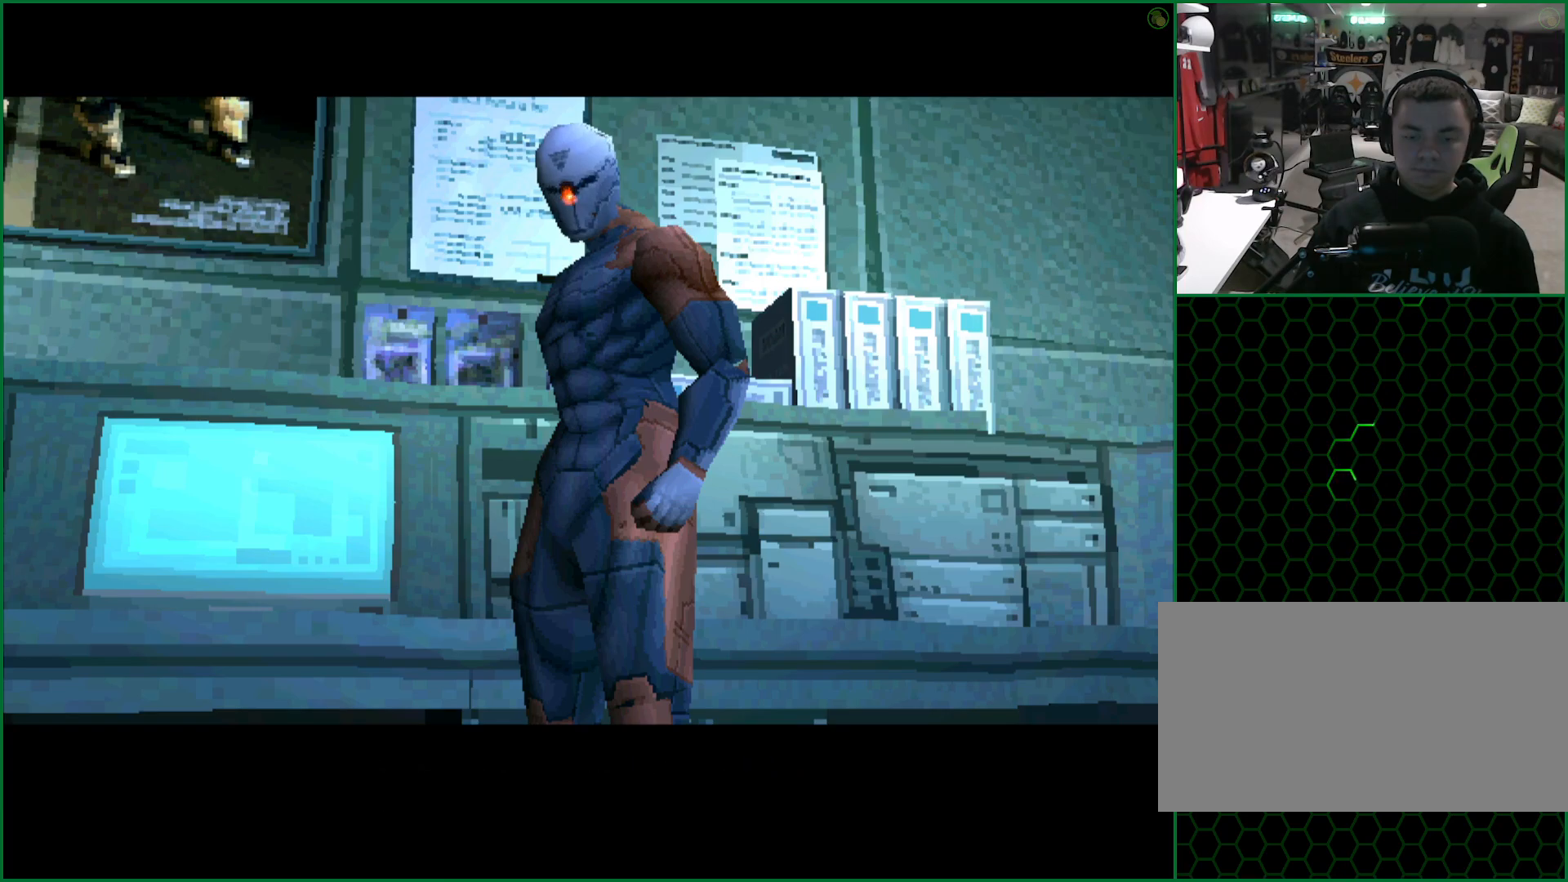
{"buttons": ["DPAD_RIGHT"], "left_stick": "center", "button_events": []}
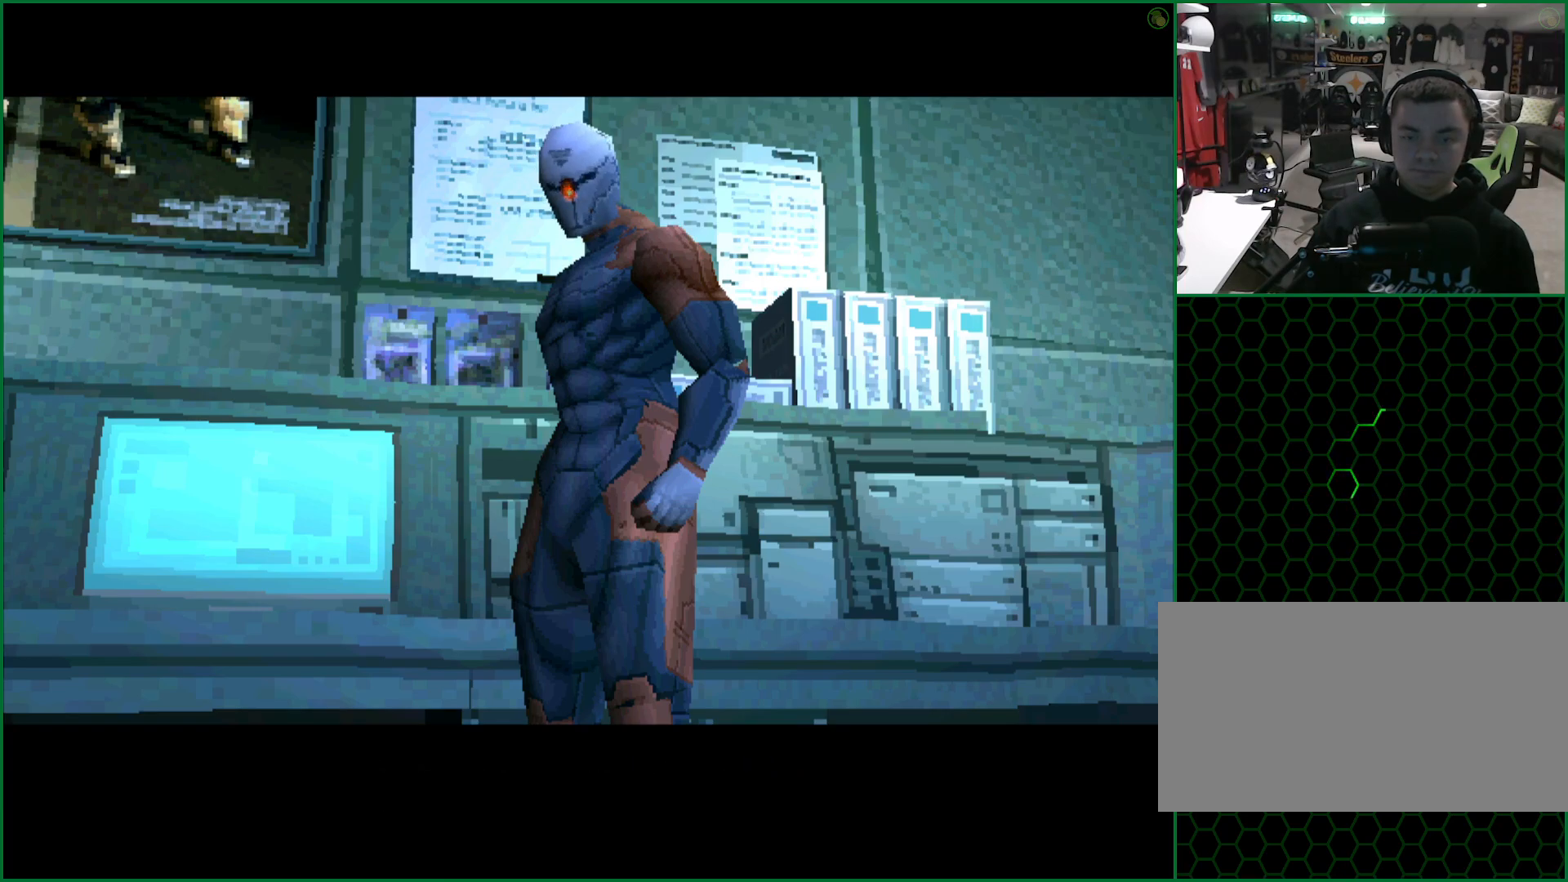
{"buttons": ["DPAD_UP"], "left_stick": "center", "button_events": [[283, "DPAD_UP", "down"], [300, "DPAD_RIGHT", "up"], [350, "DPAD_LEFT", "down"], [467, "DPAD_LEFT", "up"]]}
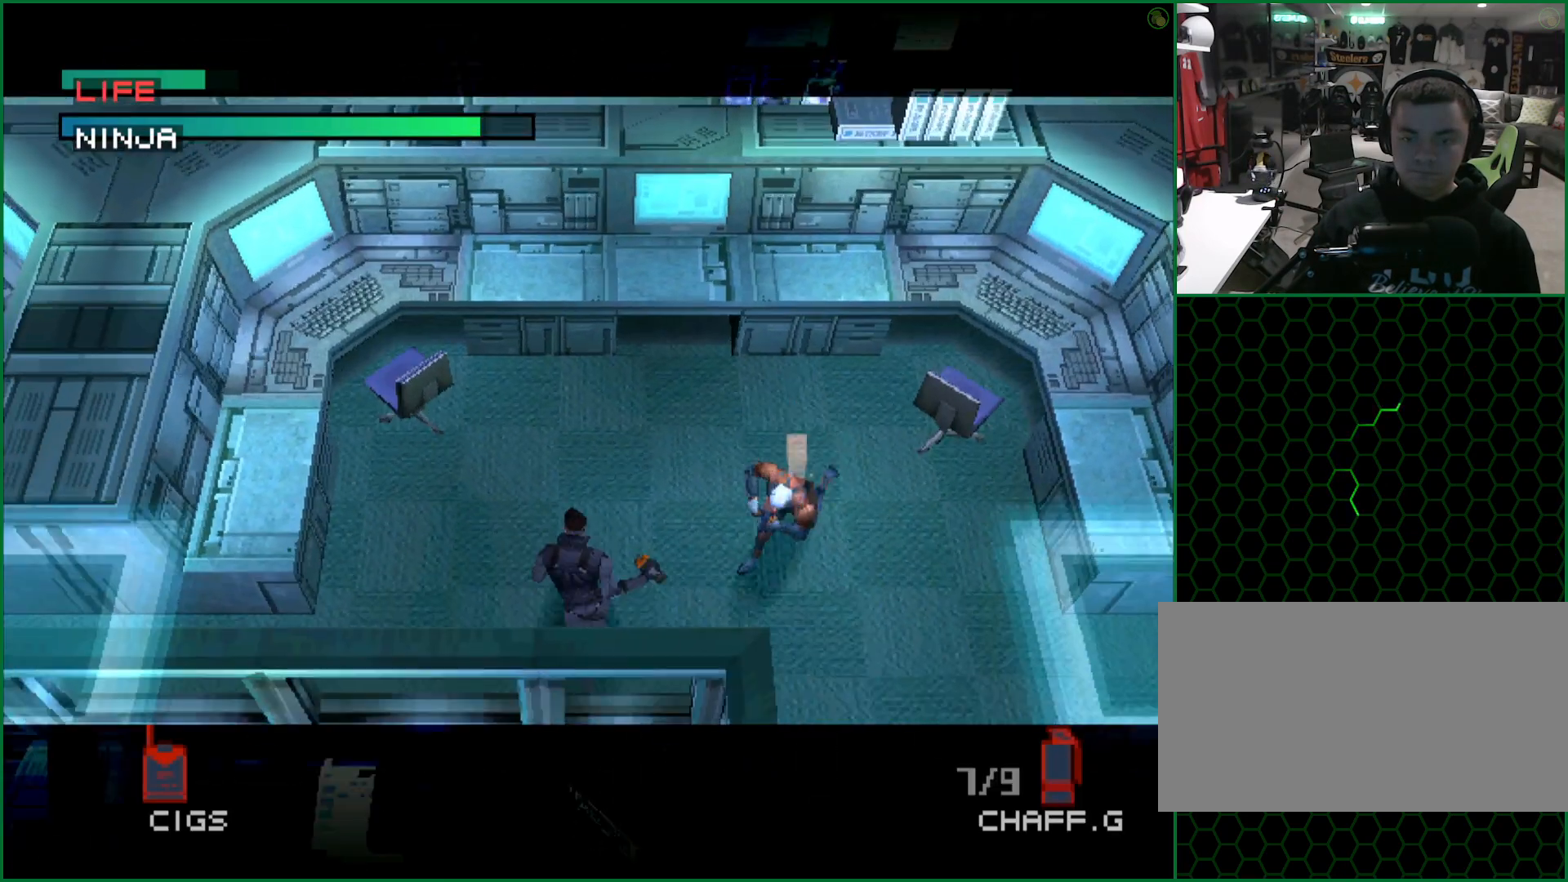
{"buttons": ["CIRCLE"], "left_stick": "center", "button_events": [[17, "DPAD_RIGHT", "down"], [33, "DPAD_UP", "up"], [217, "CIRCLE", "down"], [233, "DPAD_RIGHT", "up"], [267, "CIRCLE", "up"], [417, "CIRCLE", "down"]]}
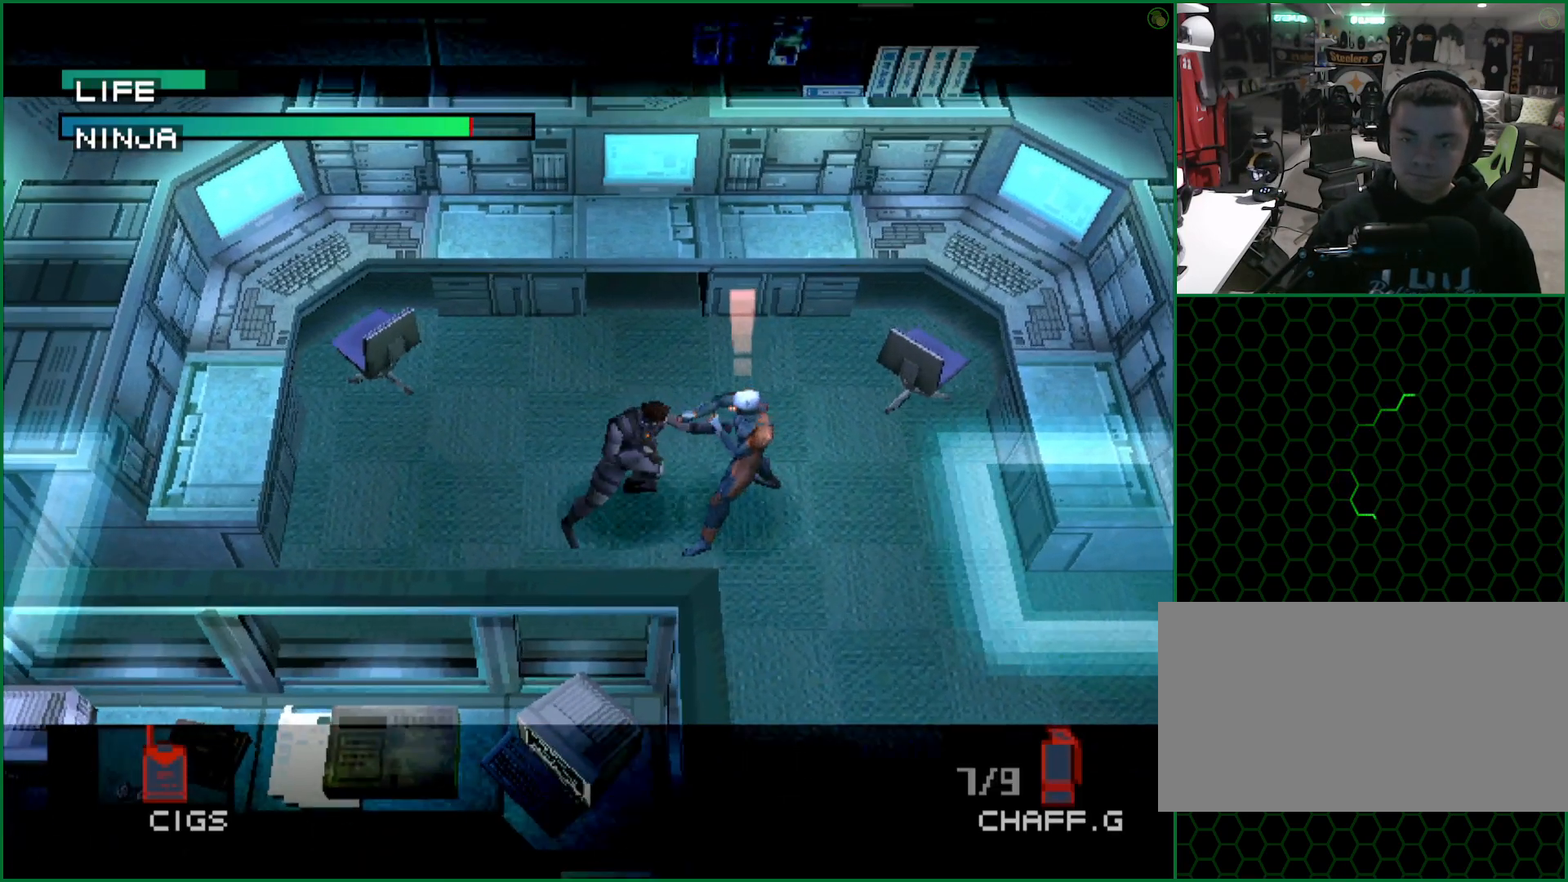
{"buttons": ["CIRCLE"], "left_stick": "center", "button_events": [[50, "CIRCLE", "up"], [100, "CIRCLE", "down"], [150, "CIRCLE", "up"], [300, "CIRCLE", "down"]]}
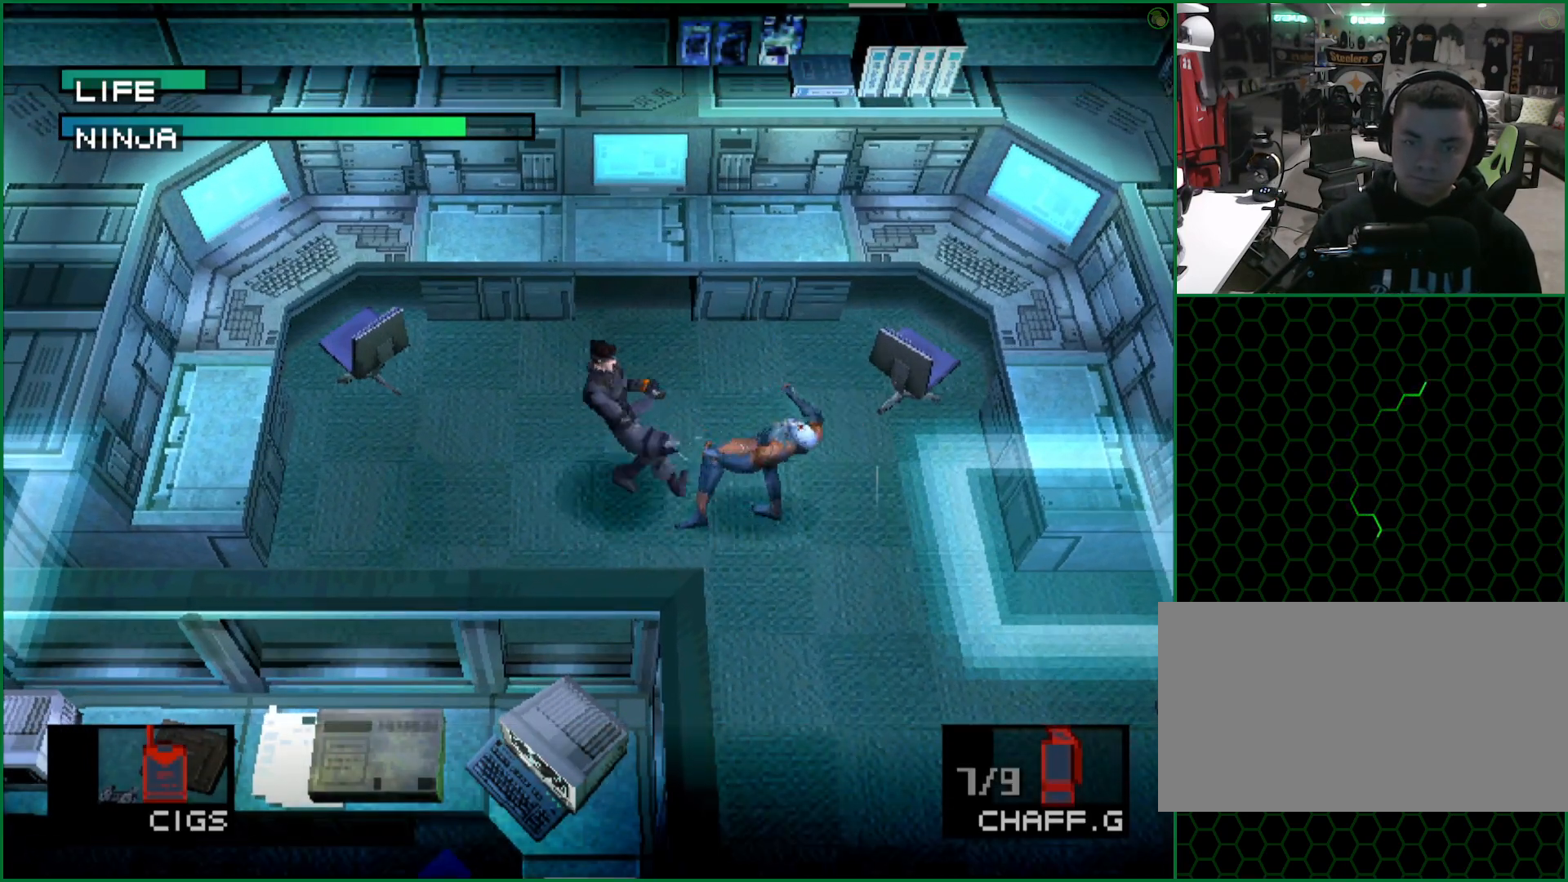
{"buttons": [], "left_stick": "center", "button_events": [[67, "CROSS", "down"], [83, "CIRCLE", "up"], [150, "CROSS", "up"]]}
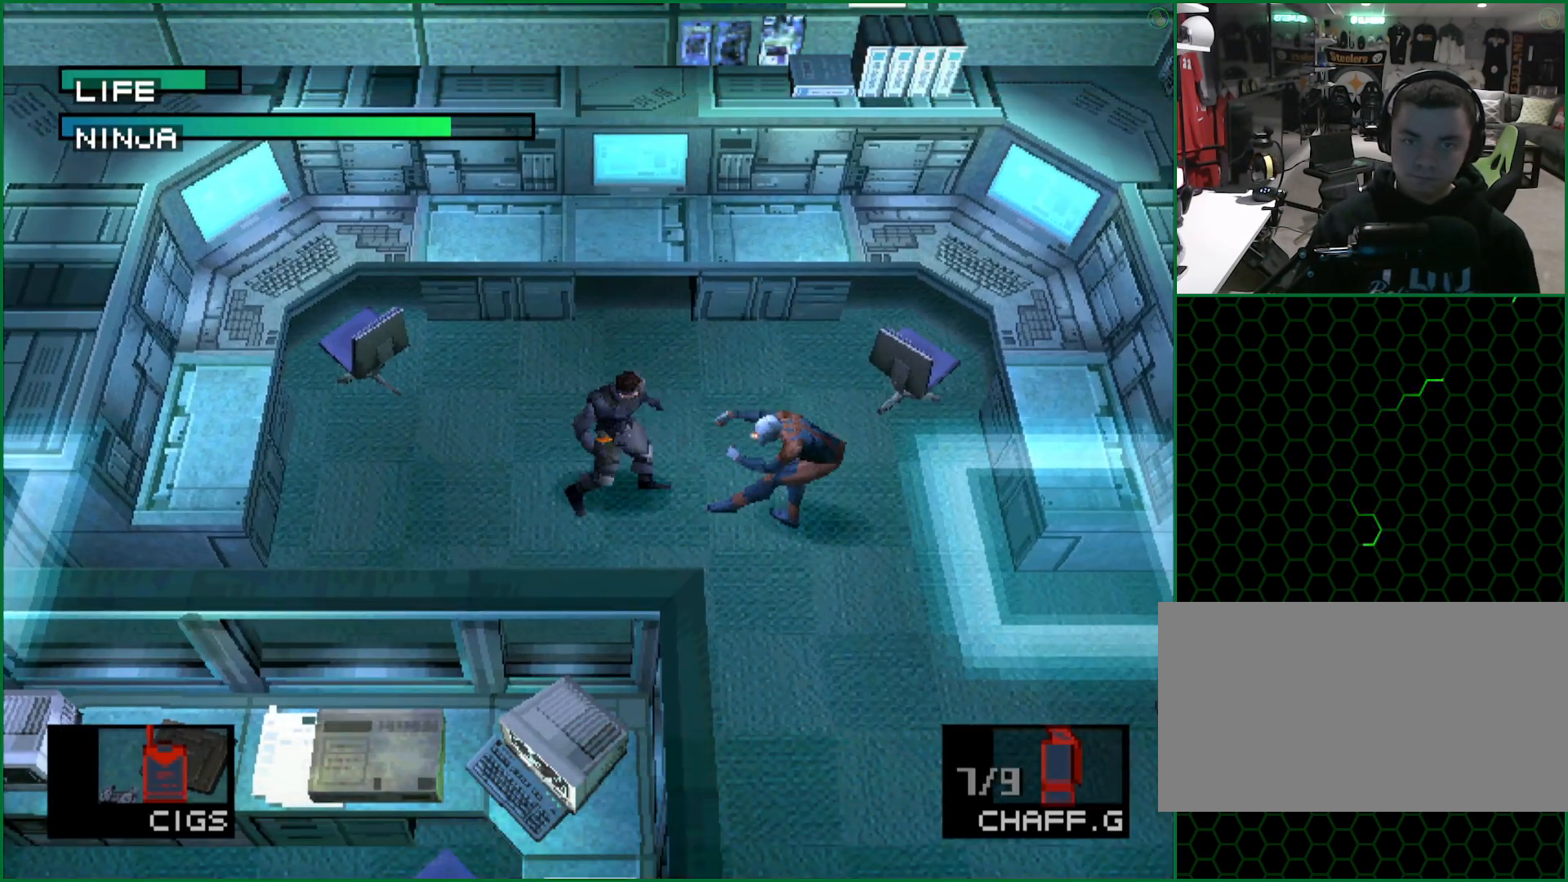
{"buttons": [], "left_stick": "center", "button_events": []}
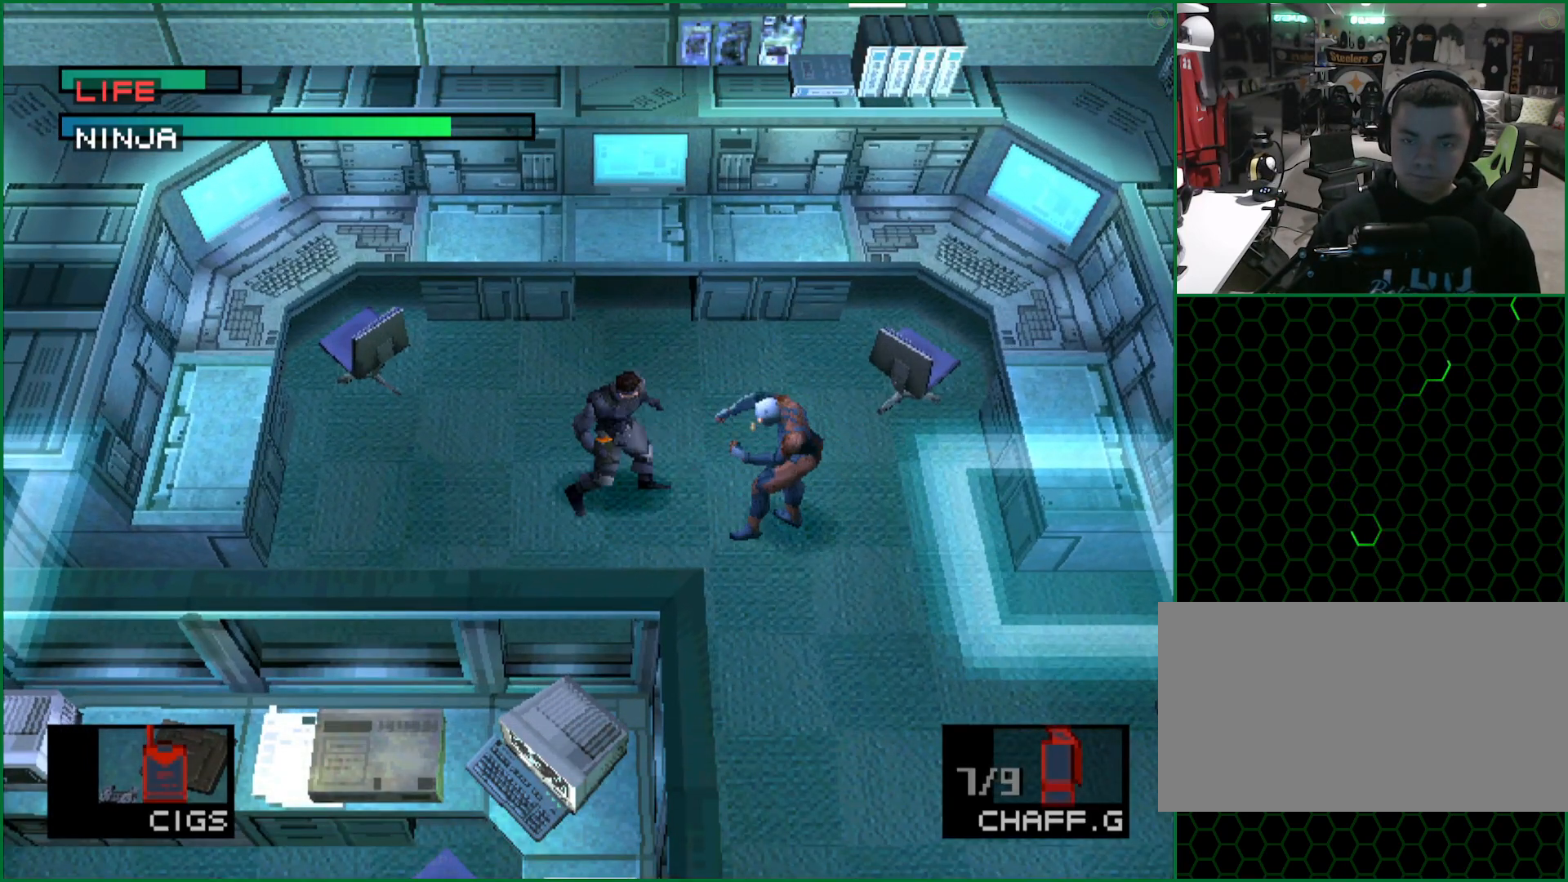
{"buttons": [], "left_stick": "center", "button_events": []}
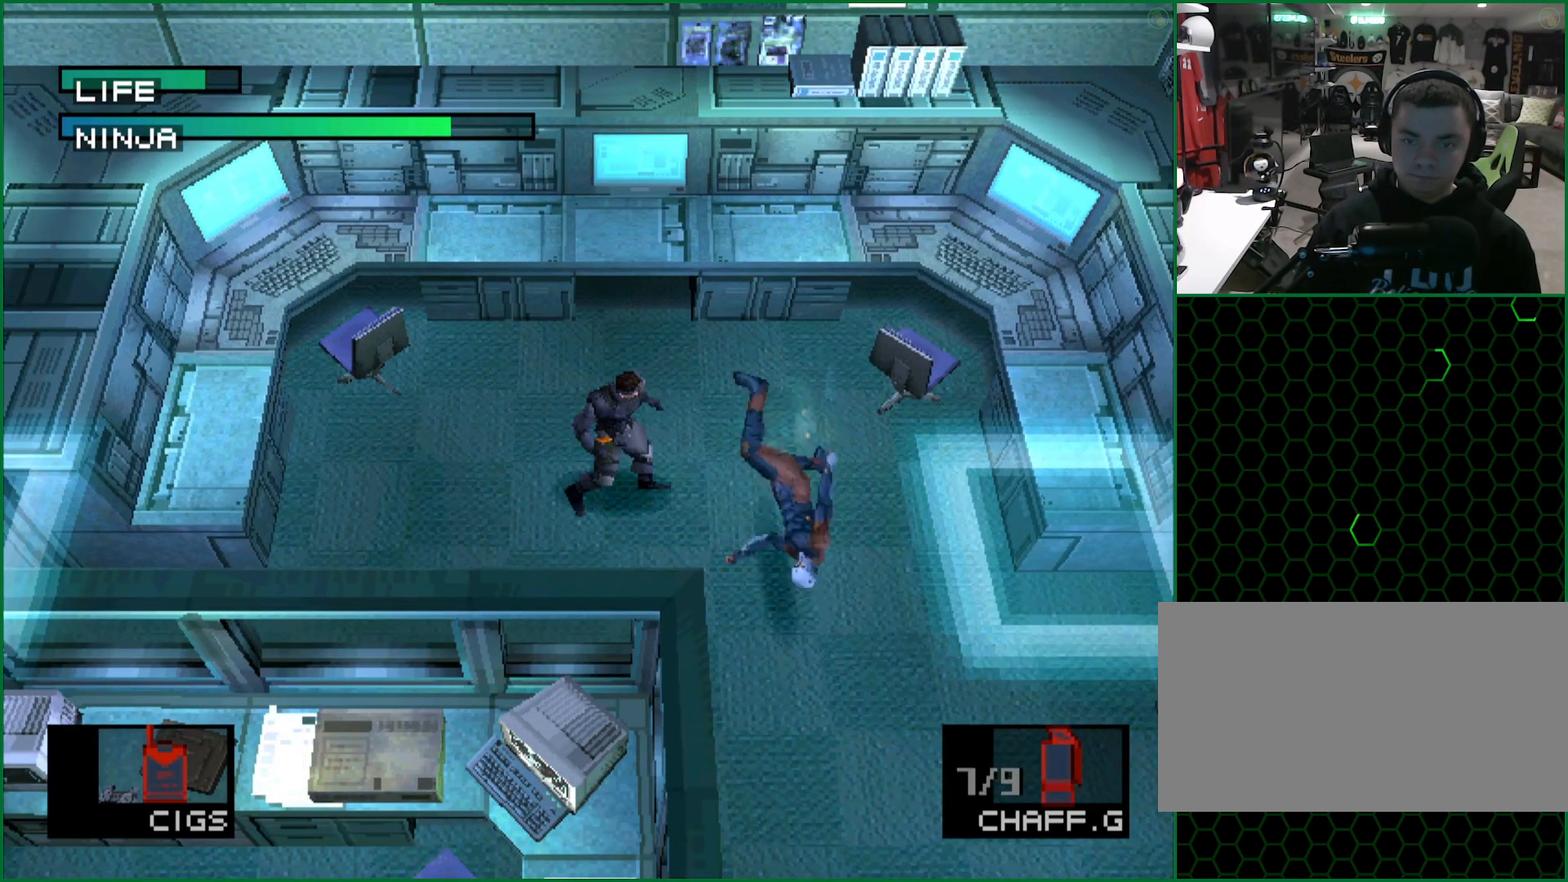
{"buttons": ["DPAD_DOWN"], "left_stick": "center", "button_events": [[33, "DPAD_RIGHT", "down"], [267, "DPAD_DOWN", "down"], [317, "DPAD_RIGHT", "up"]]}
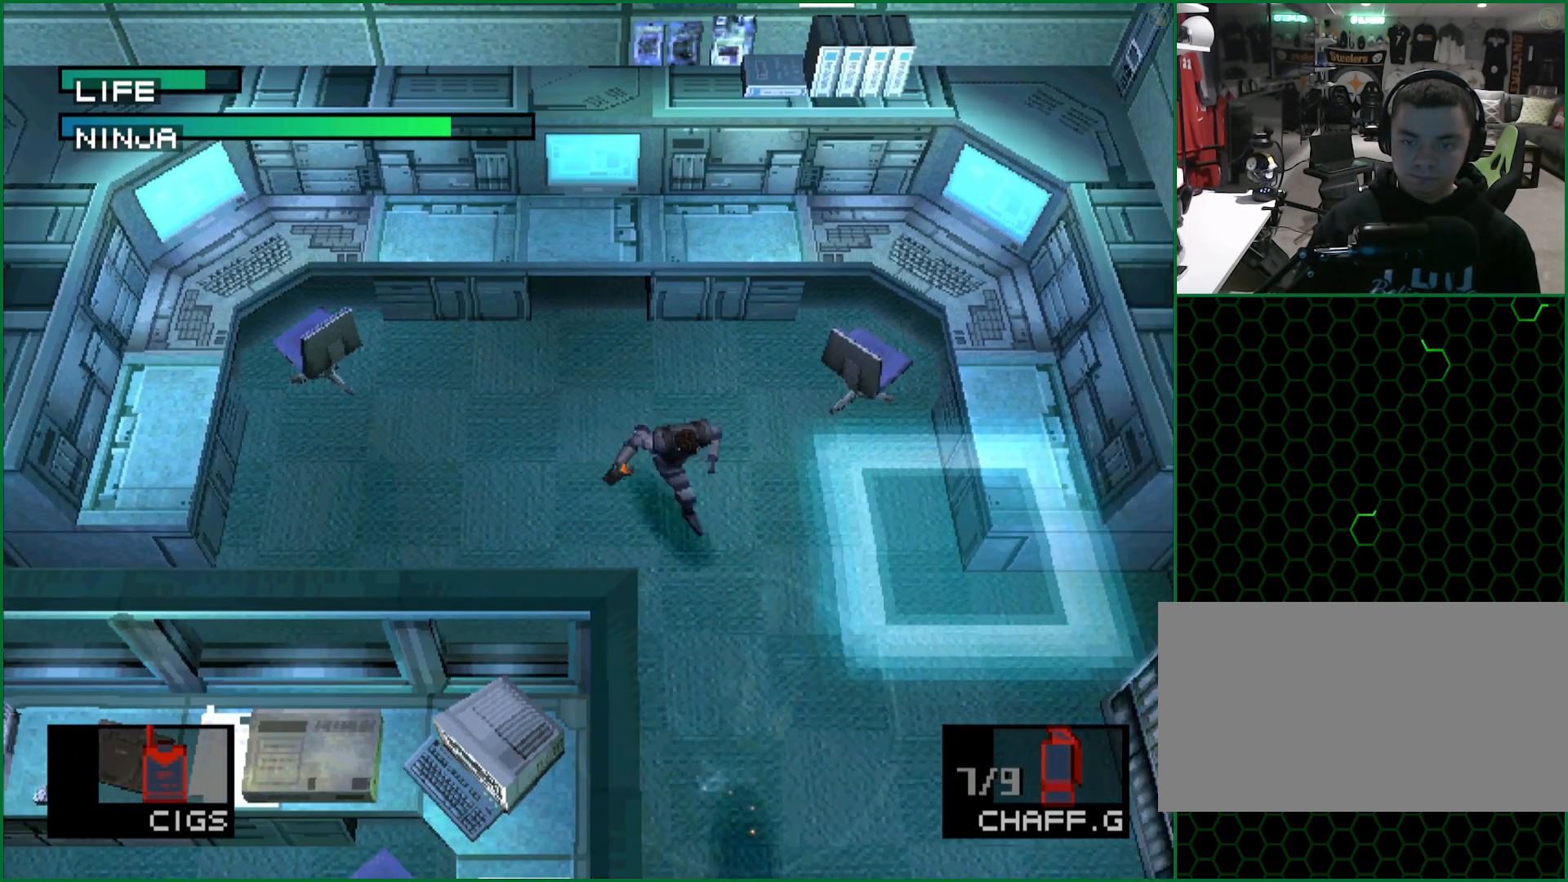
{"buttons": ["DPAD_DOWN"], "left_stick": "center", "button_events": [[83, "DPAD_DOWN", "up"], [450, "DPAD_DOWN", "down"]]}
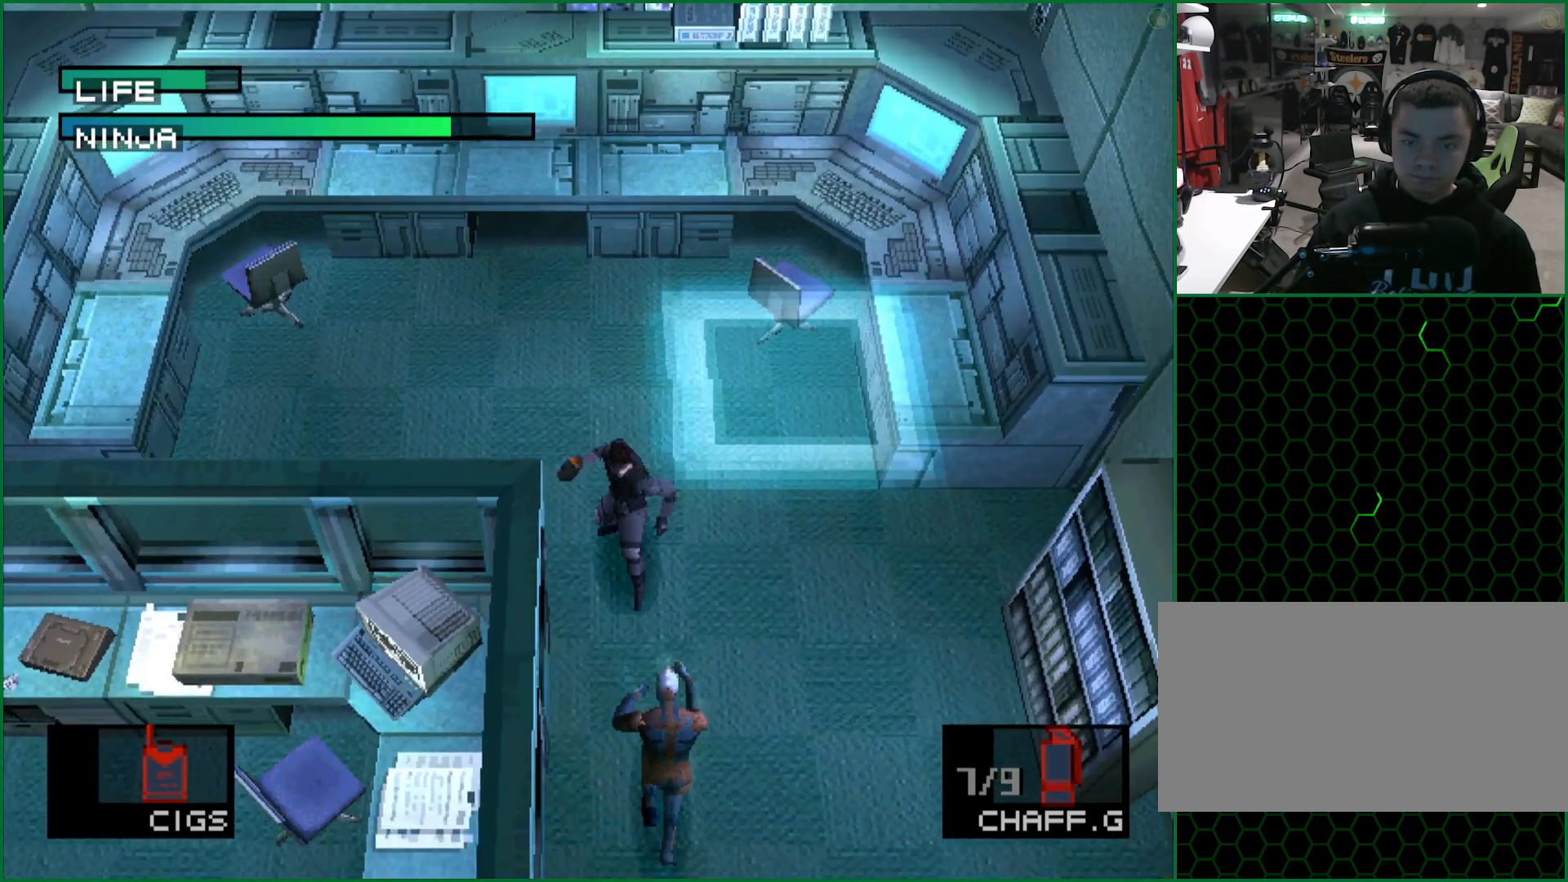
{"buttons": ["CIRCLE"], "left_stick": "center", "button_events": [[267, "DPAD_DOWN", "up"], [283, "CIRCLE", "down"], [350, "CIRCLE", "up"], [400, "CIRCLE", "down"]]}